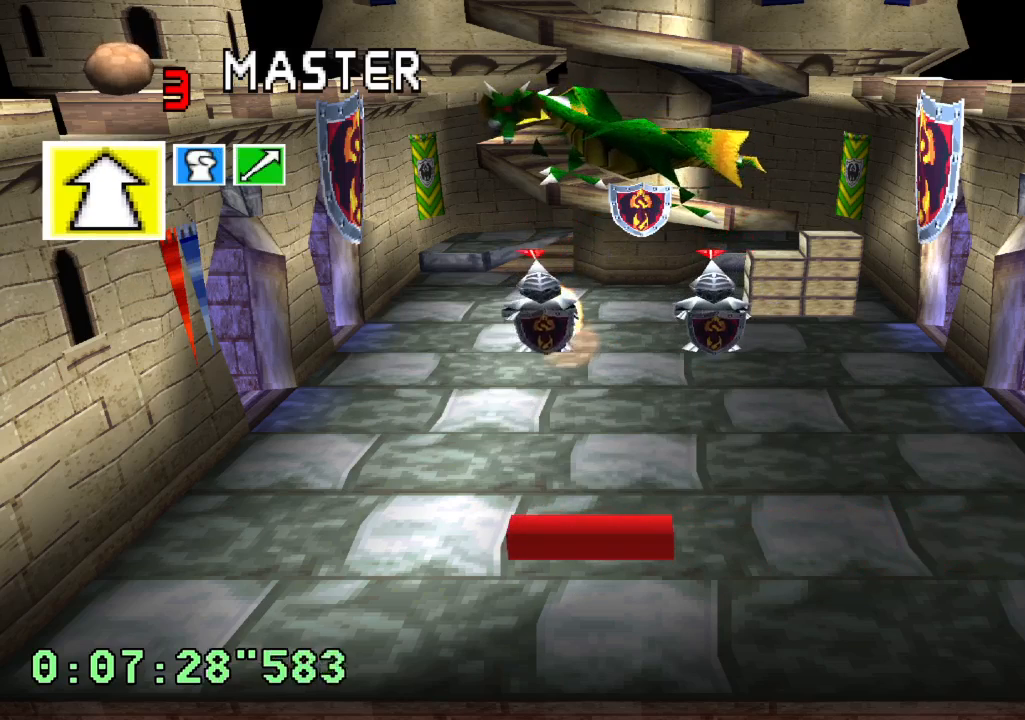
Gameplay with a controller (PlayStation layout); each line is a JSON object with the inputs held at the frame after it. "events" lists button and stick changes between this image and that frame as [ms after this image, input, new state], when the widget could be followed in between. Not read: L3 R3.
{"buttons": [], "left_stick": "center", "right_stick": "center", "events": []}
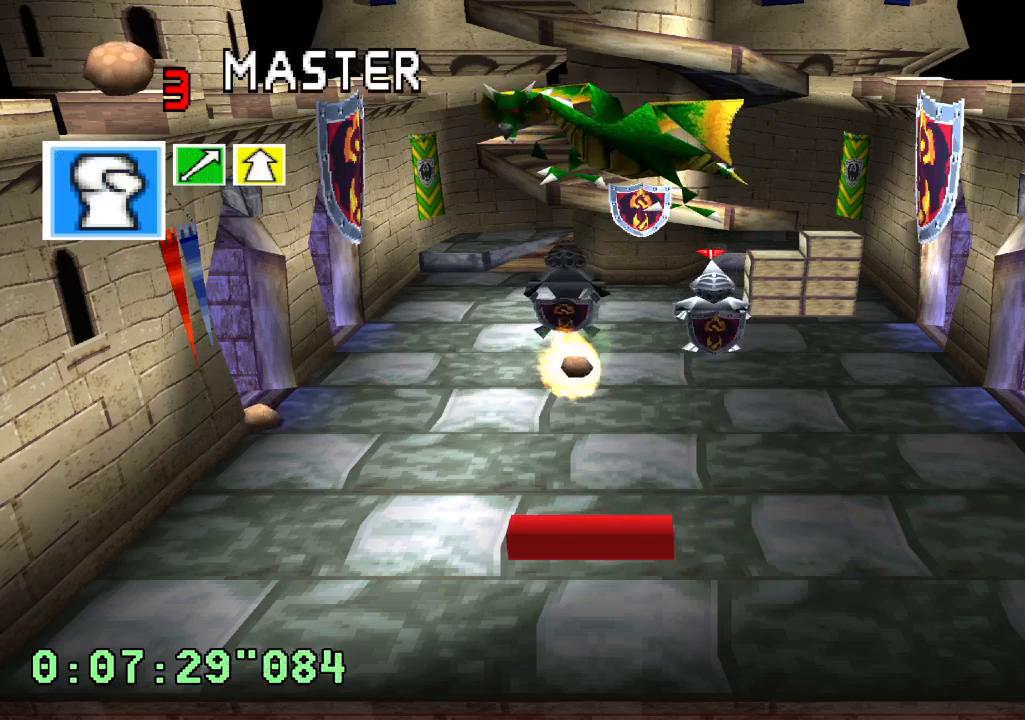
{"buttons": [], "left_stick": "center", "right_stick": "center", "events": []}
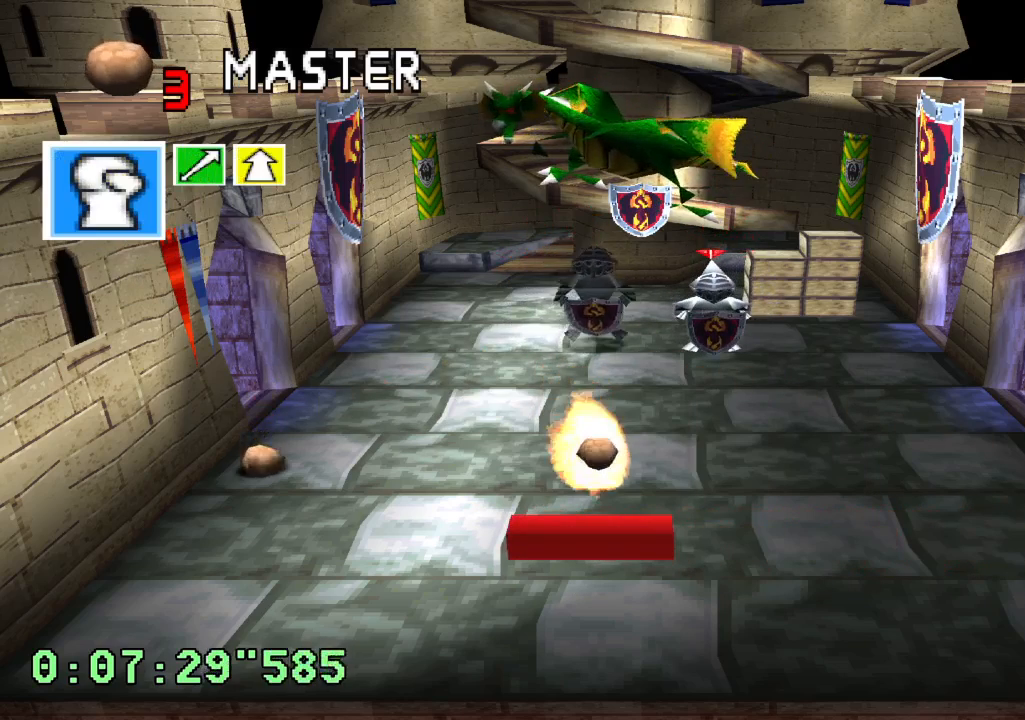
{"buttons": ["L2"], "left_stick": "center", "right_stick": "center", "events": [[33, "L2", "down"]]}
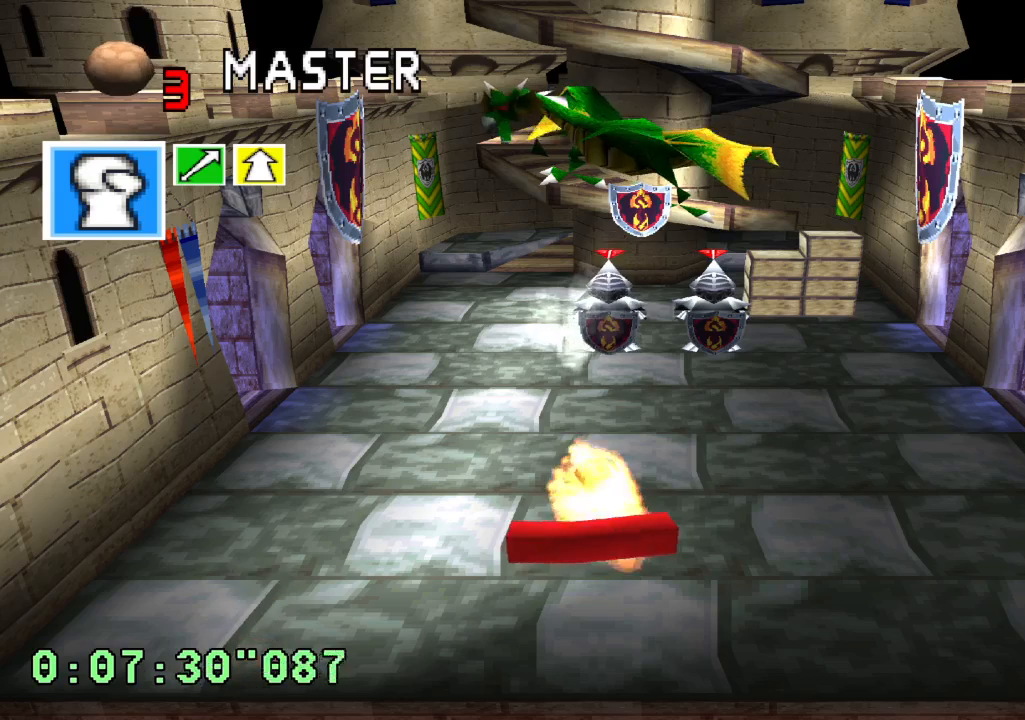
{"buttons": [], "left_stick": "center", "right_stick": "center", "events": [[67, "L2", "up"]]}
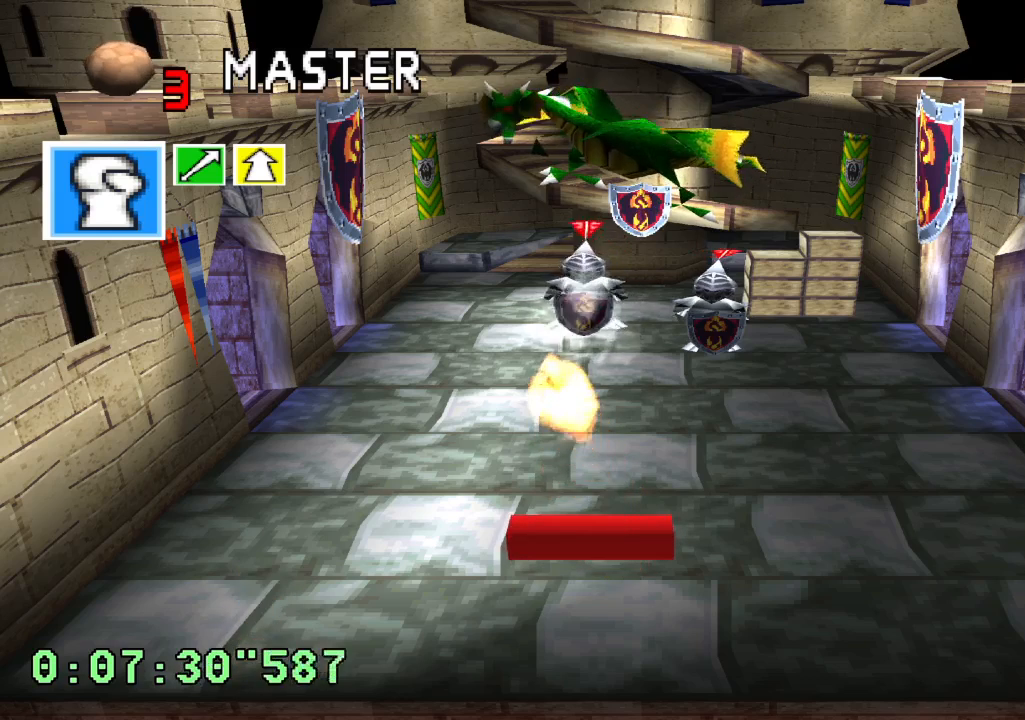
{"buttons": [], "left_stick": "center", "right_stick": "center", "events": []}
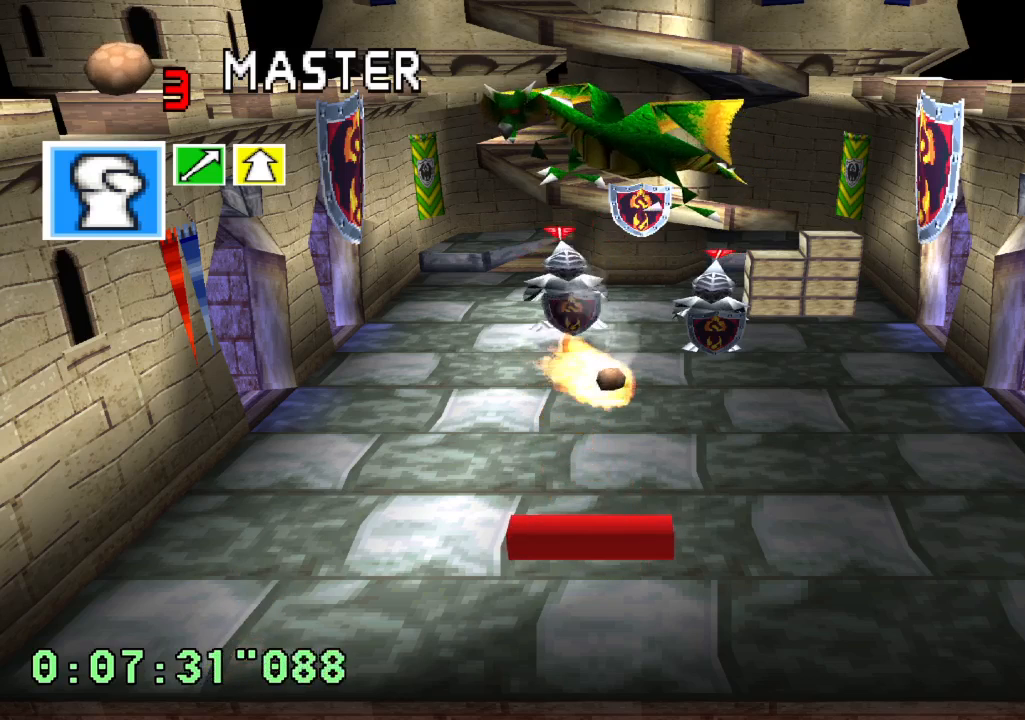
{"buttons": ["R2"], "left_stick": "center", "right_stick": "center", "events": [[50, "DPAD_RIGHT", "down"], [200, "R2", "down"], [300, "DPAD_RIGHT", "up"]]}
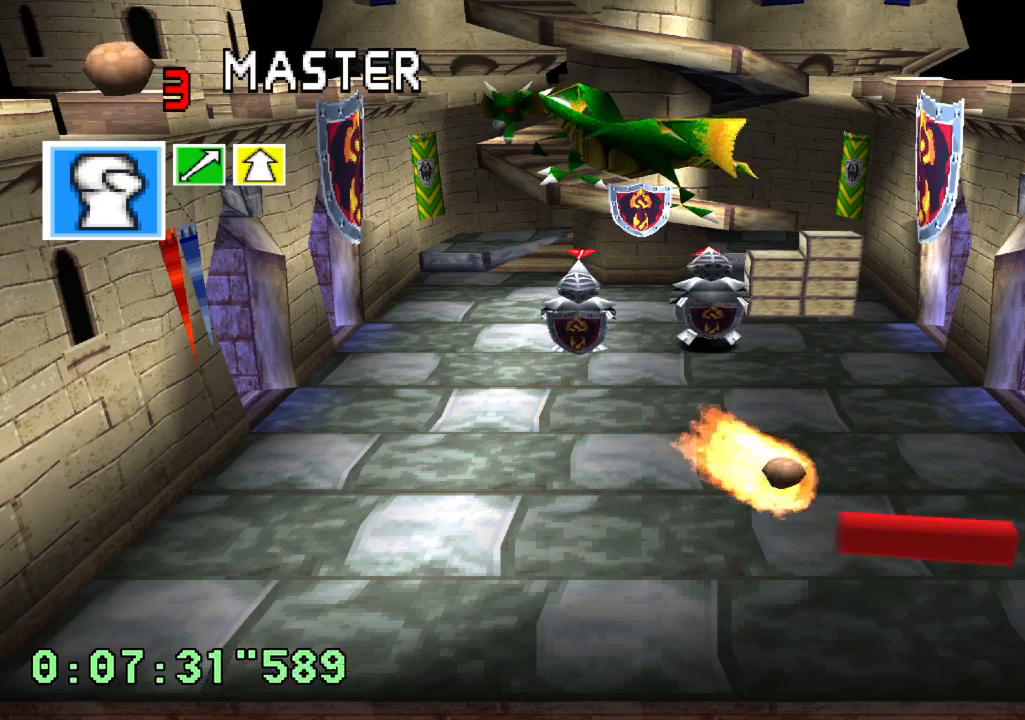
{"buttons": ["R2"], "left_stick": "center", "right_stick": "center", "events": []}
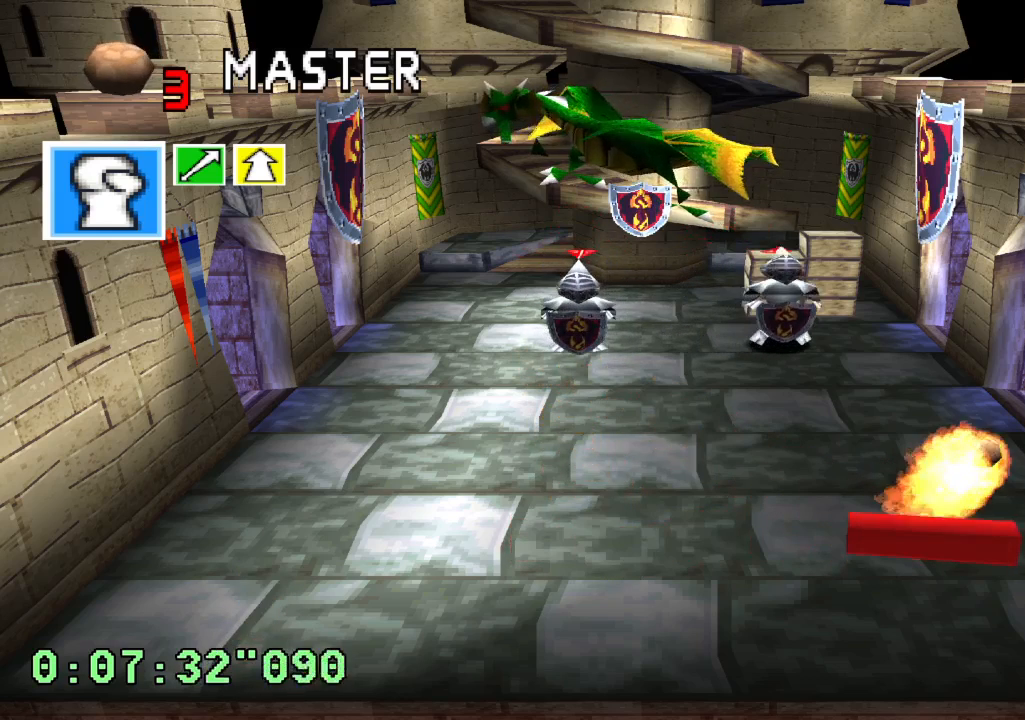
{"buttons": ["DPAD_LEFT"], "left_stick": "center", "right_stick": "center", "events": [[267, "R2", "up"], [500, "DPAD_LEFT", "down"]]}
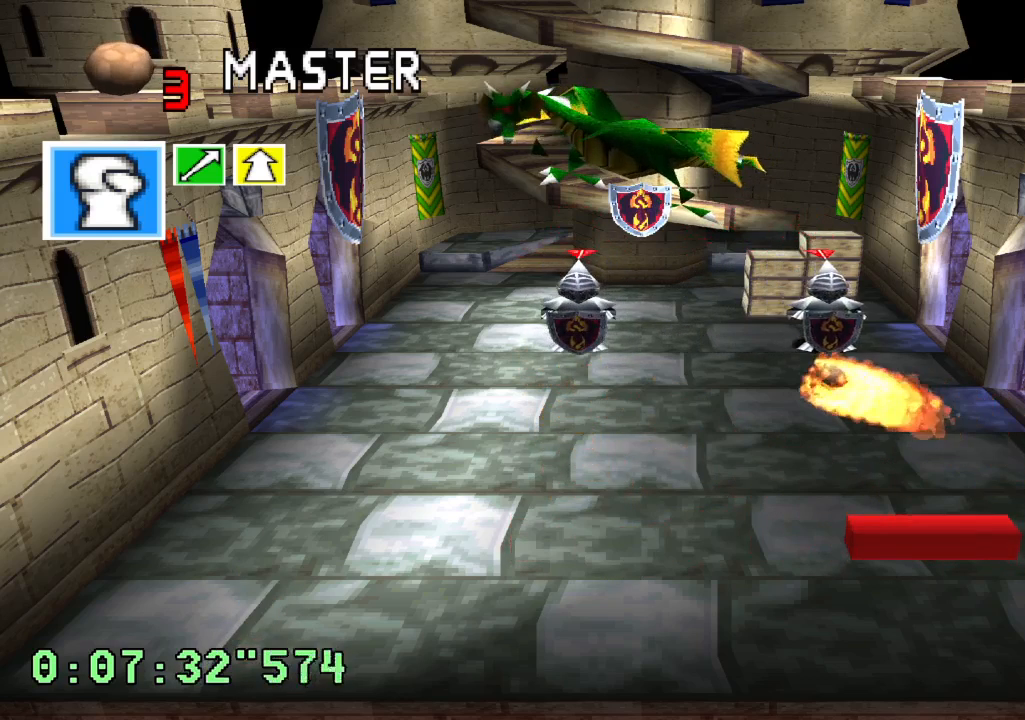
{"buttons": [], "left_stick": "center", "right_stick": "center", "events": [[283, "DPAD_LEFT", "up"]]}
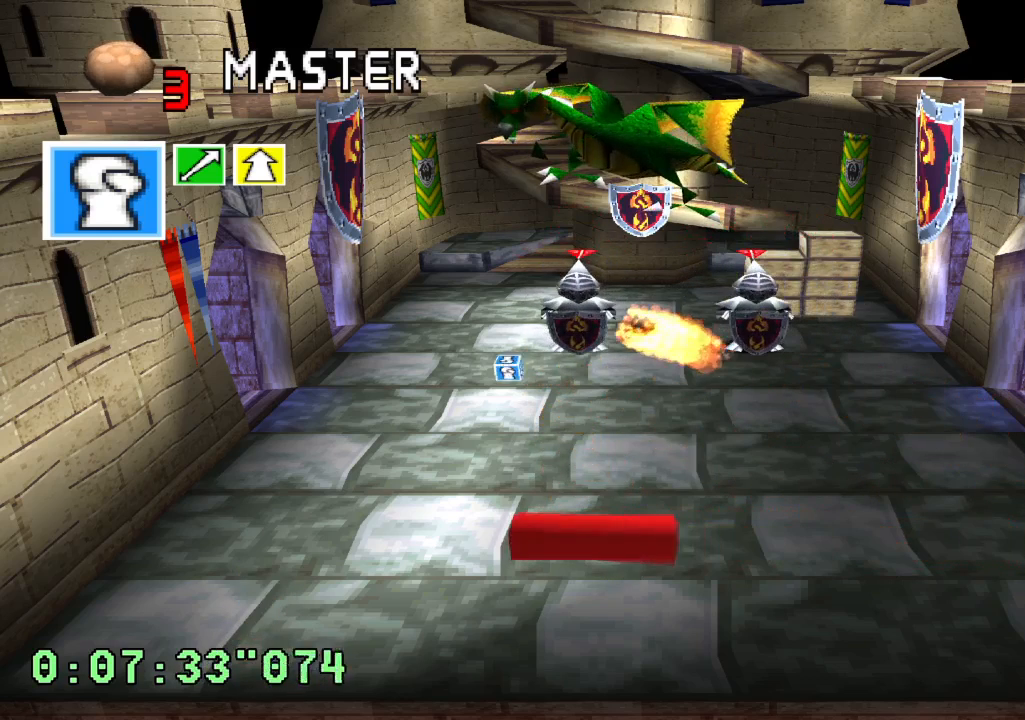
{"buttons": [], "left_stick": "center", "right_stick": "center", "events": []}
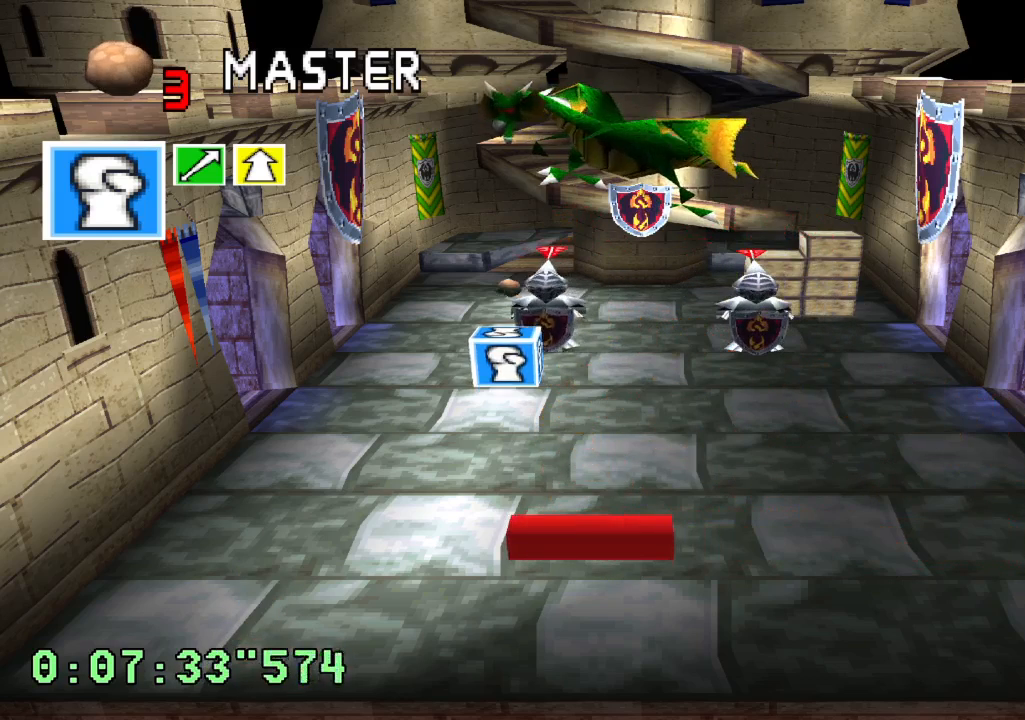
{"buttons": [], "left_stick": "center", "right_stick": "center", "events": []}
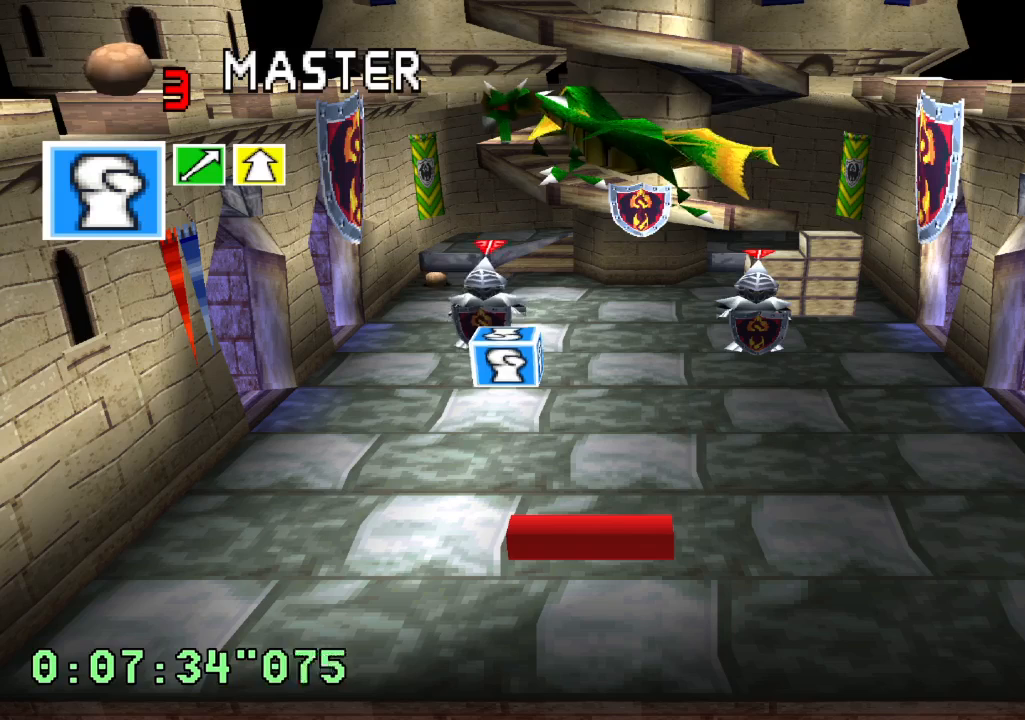
{"buttons": [], "left_stick": "center", "right_stick": "center", "events": []}
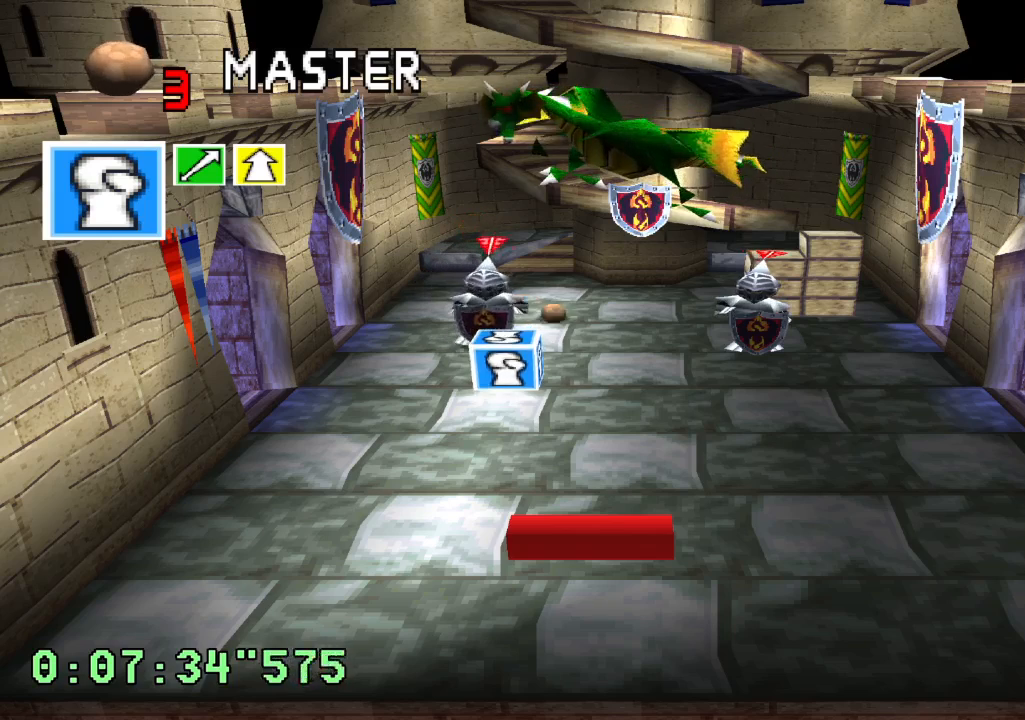
{"buttons": ["DPAD_RIGHT"], "left_stick": "center", "right_stick": "center", "events": [[100, "DPAD_RIGHT", "down"], [250, "DPAD_RIGHT", "up"], [417, "DPAD_RIGHT", "down"]]}
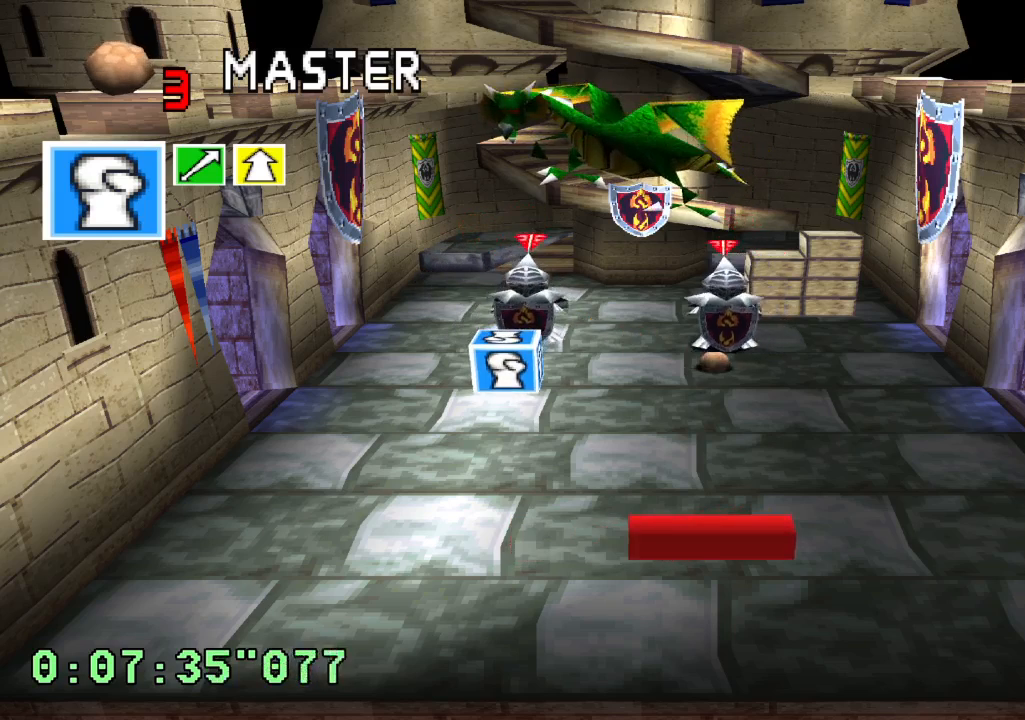
{"buttons": ["CROSS"], "left_stick": "center", "right_stick": "center", "events": [[100, "DPAD_RIGHT", "up"], [267, "DPAD_RIGHT", "down"], [383, "DPAD_RIGHT", "up"], [467, "CROSS", "down"]]}
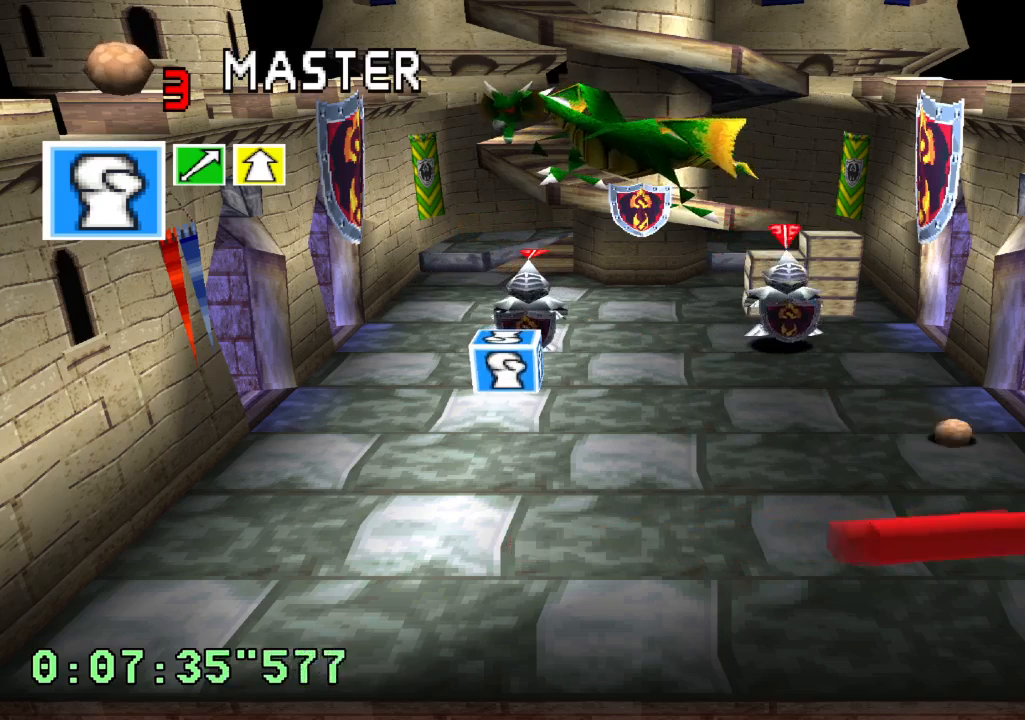
{"buttons": ["DPAD_LEFT"], "left_stick": "center", "right_stick": "center", "events": [[167, "CROSS", "up"], [300, "DPAD_RIGHT", "down"], [433, "DPAD_RIGHT", "up"], [467, "DPAD_LEFT", "down"]]}
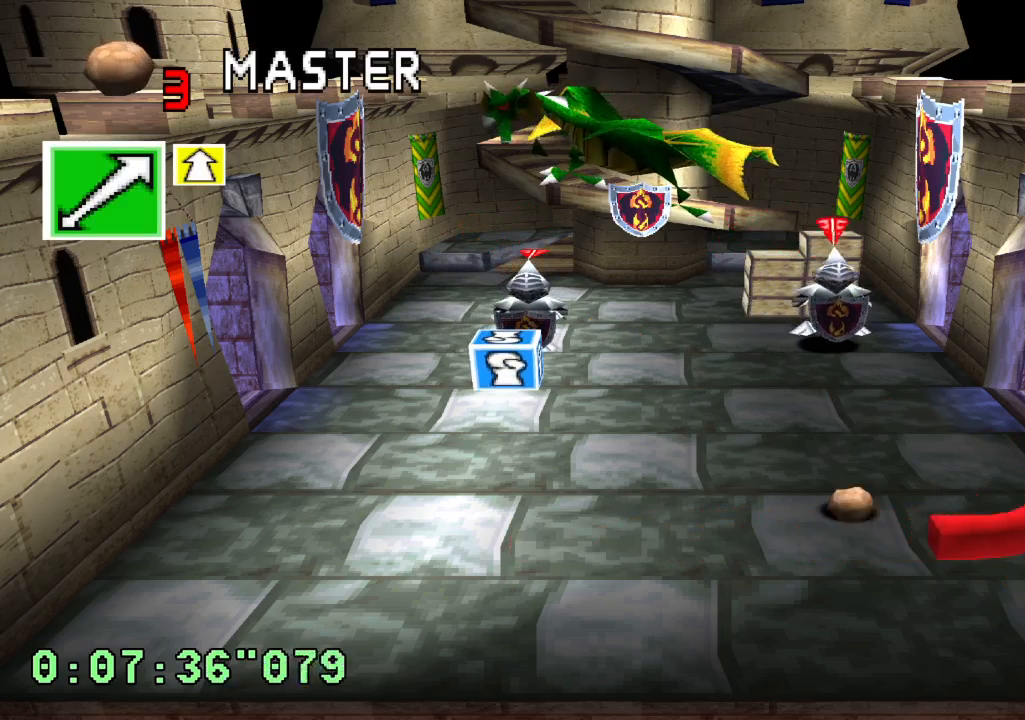
{"buttons": [], "left_stick": "center", "right_stick": "center", "events": [[367, "DPAD_LEFT", "up"]]}
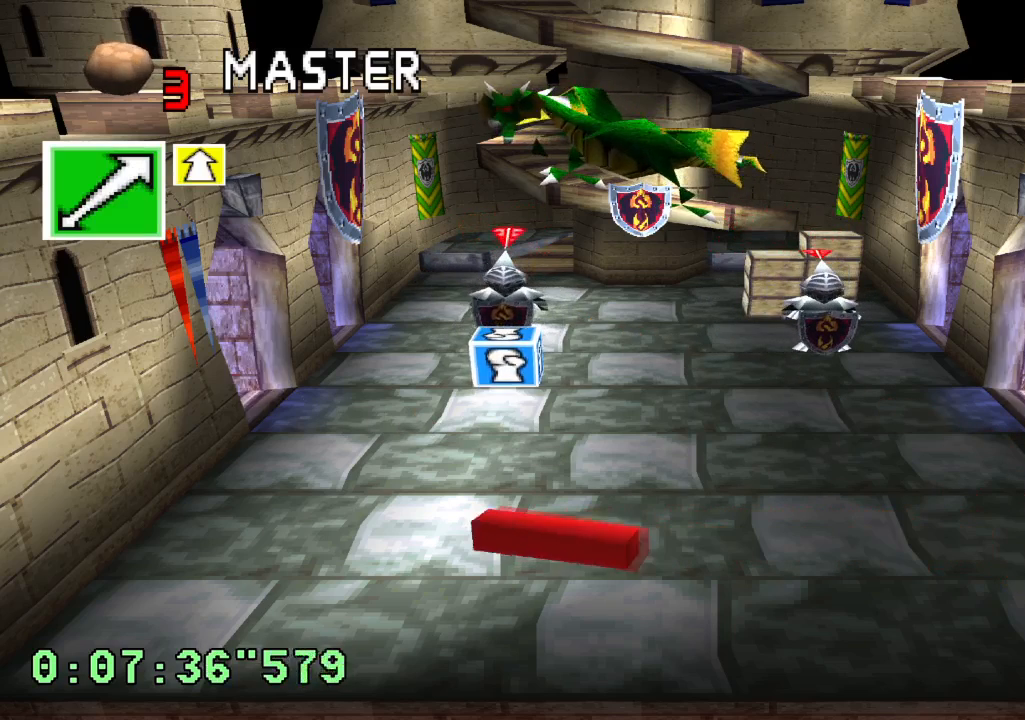
{"buttons": [], "left_stick": "center", "right_stick": "center", "events": [[383, "DPAD_RIGHT", "down"], [450, "DPAD_RIGHT", "up"]]}
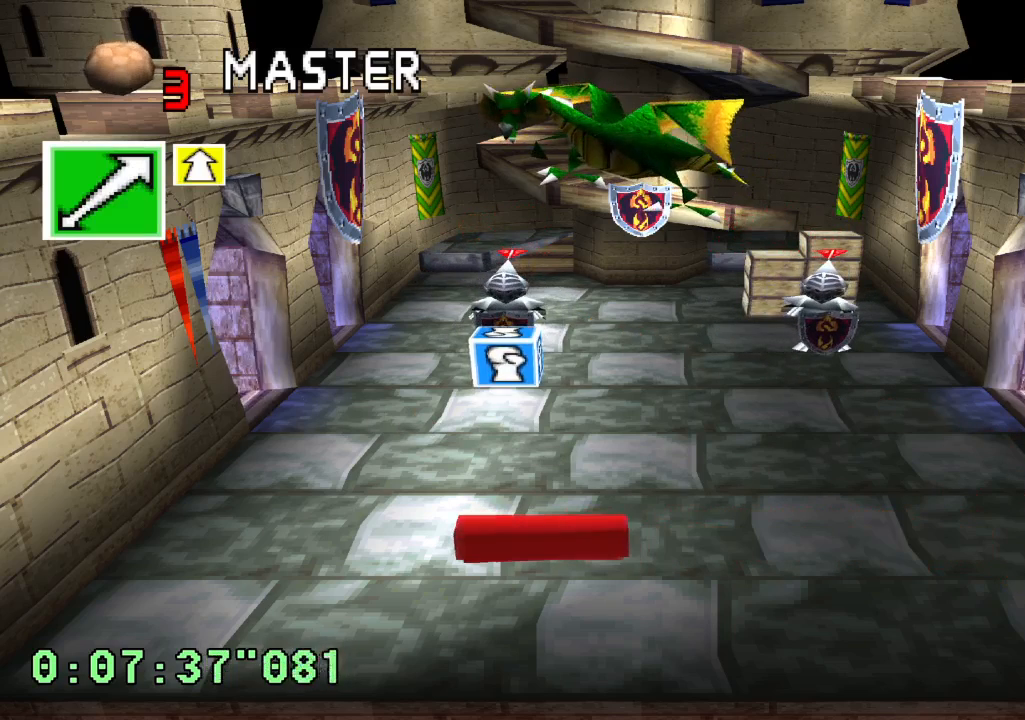
{"buttons": [], "left_stick": "center", "right_stick": "center", "events": [[367, "DPAD_RIGHT", "down"], [433, "DPAD_RIGHT", "up"]]}
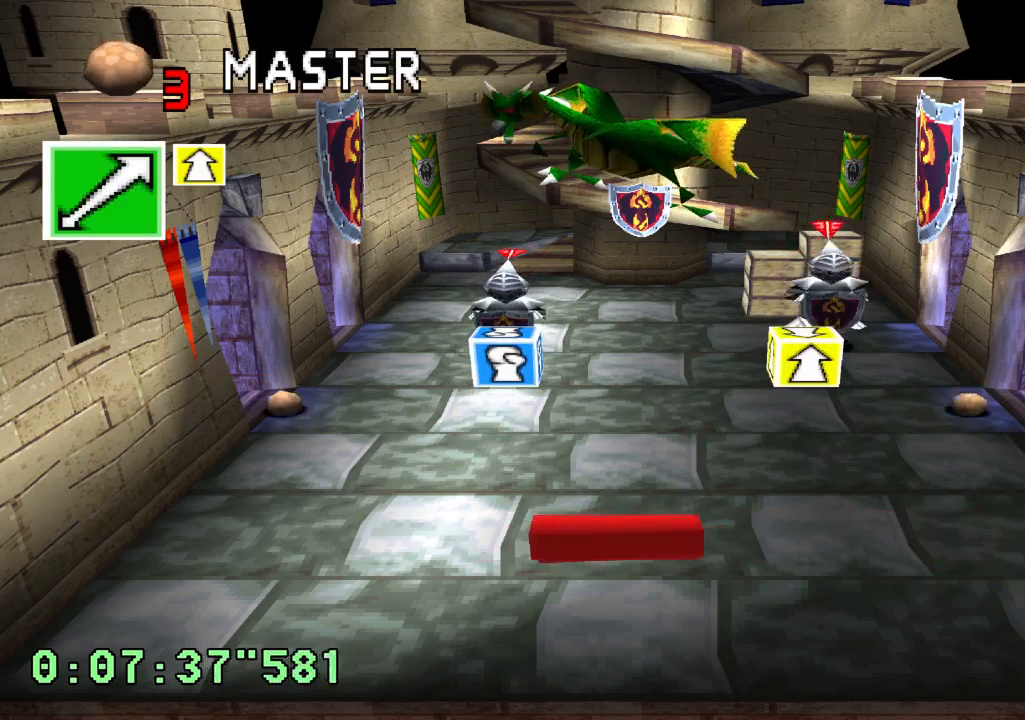
{"buttons": [], "left_stick": "center", "right_stick": "center", "events": []}
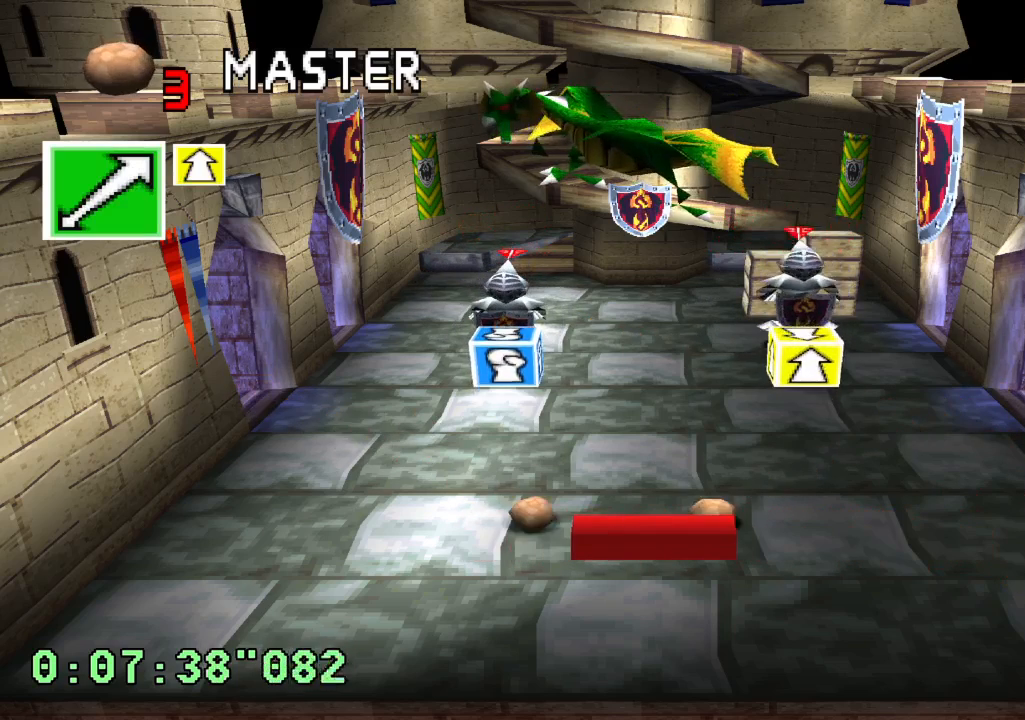
{"buttons": [], "left_stick": "center", "right_stick": "center", "events": []}
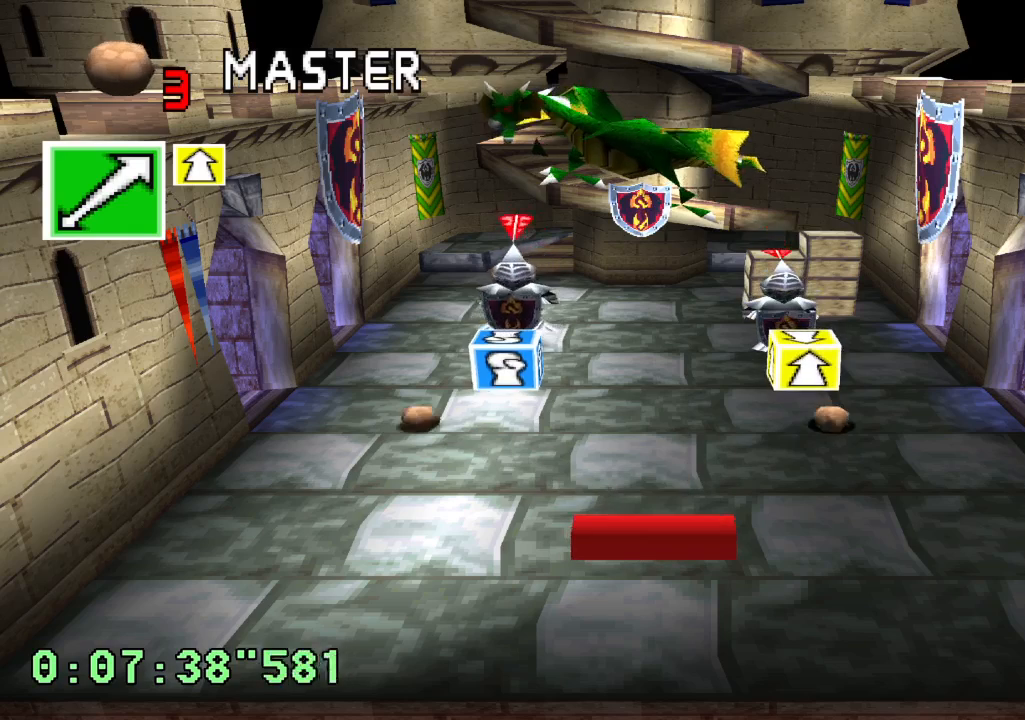
{"buttons": [], "left_stick": "center", "right_stick": "center", "events": []}
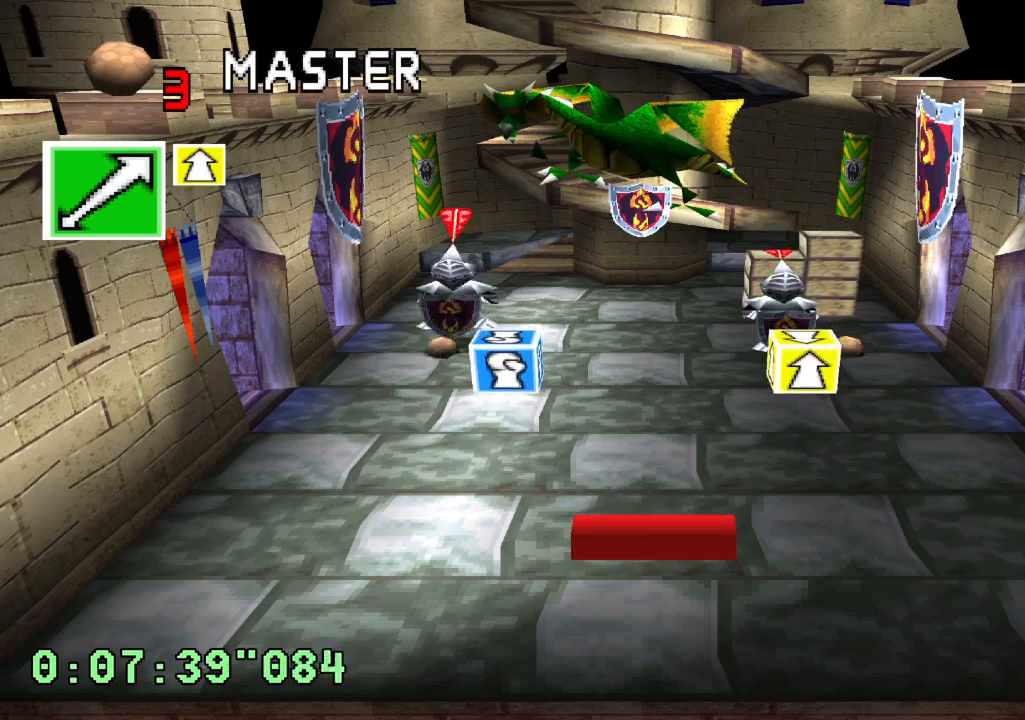
{"buttons": [], "left_stick": "center", "right_stick": "center", "events": []}
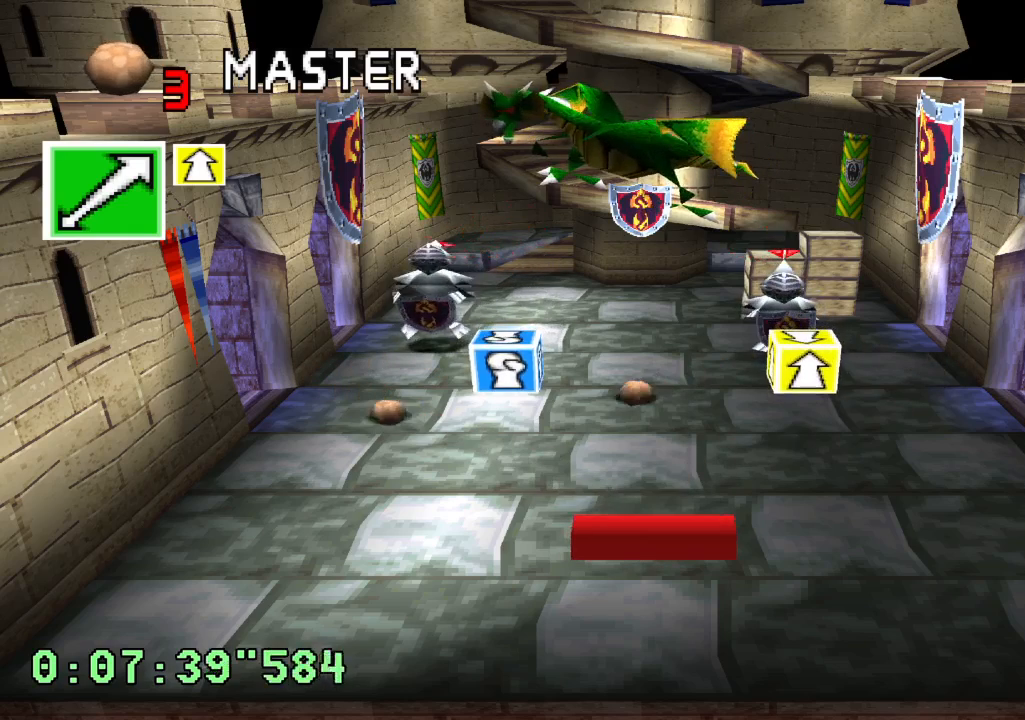
{"buttons": ["L2"], "left_stick": "center", "right_stick": "center", "events": [[267, "L2", "down"]]}
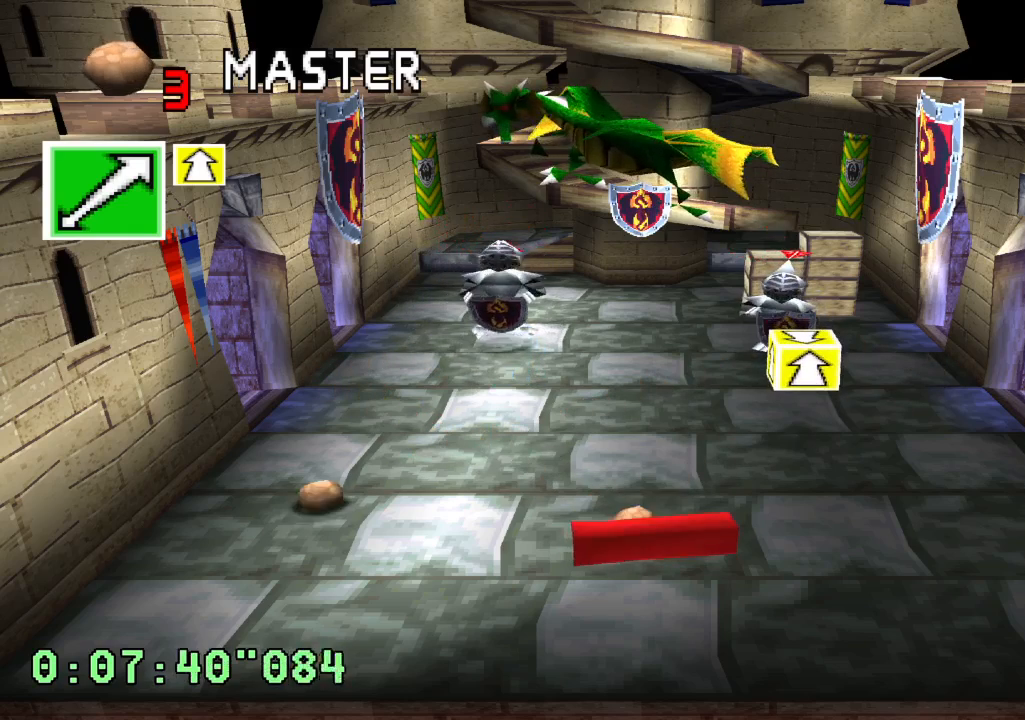
{"buttons": ["DPAD_RIGHT"], "left_stick": "center", "right_stick": "center", "events": [[133, "L2", "up"], [450, "DPAD_RIGHT", "down"]]}
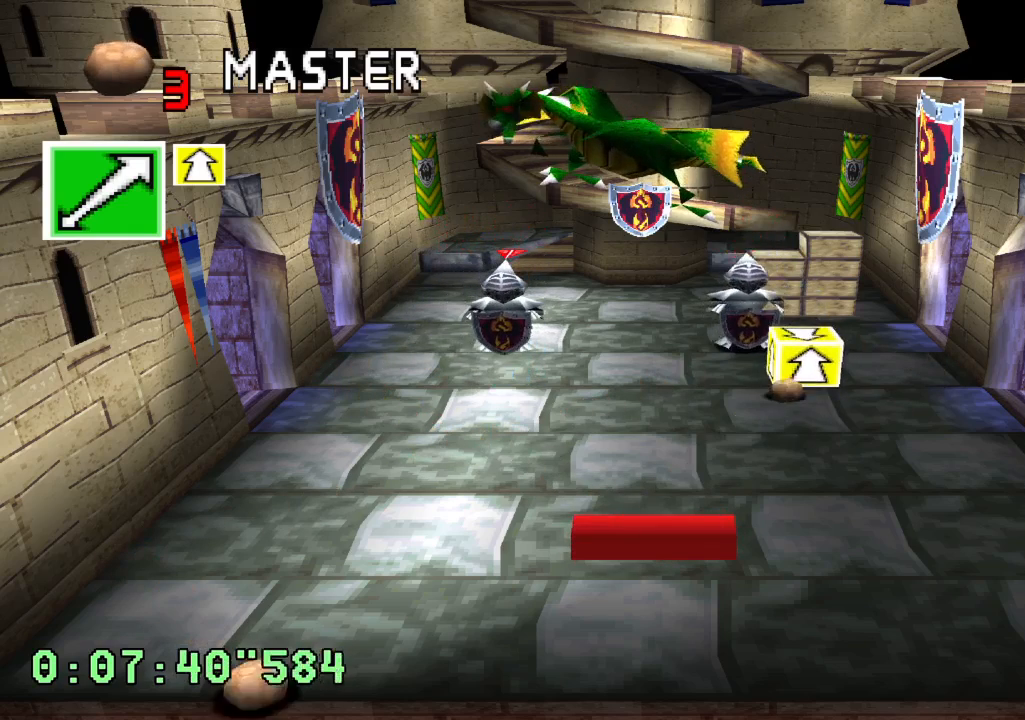
{"buttons": ["L2"], "left_stick": "center", "right_stick": "center", "events": [[250, "DPAD_RIGHT", "up"], [333, "L2", "down"]]}
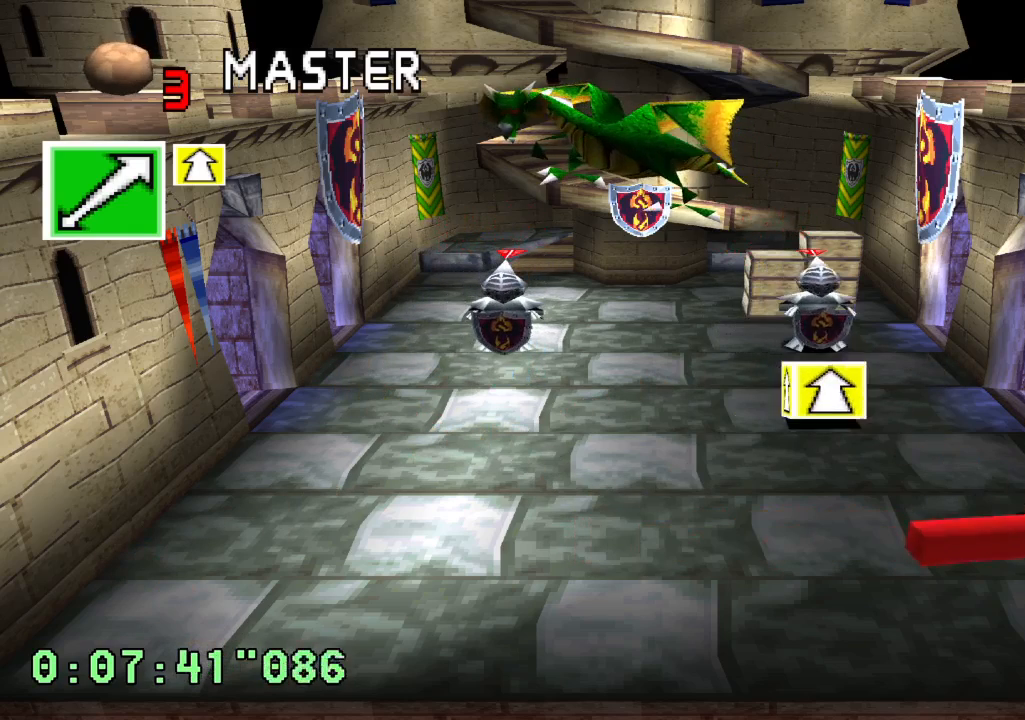
{"buttons": [], "left_stick": "center", "right_stick": "center", "events": [[300, "L2", "up"]]}
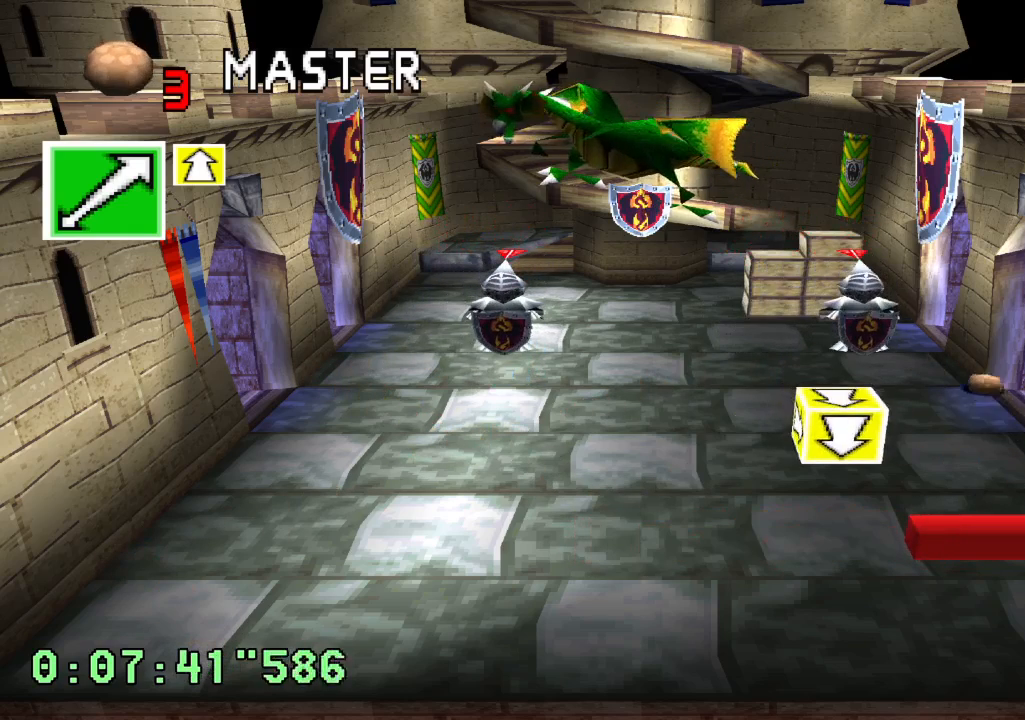
{"buttons": ["R2"], "left_stick": "center", "right_stick": "center", "events": [[417, "R2", "down"]]}
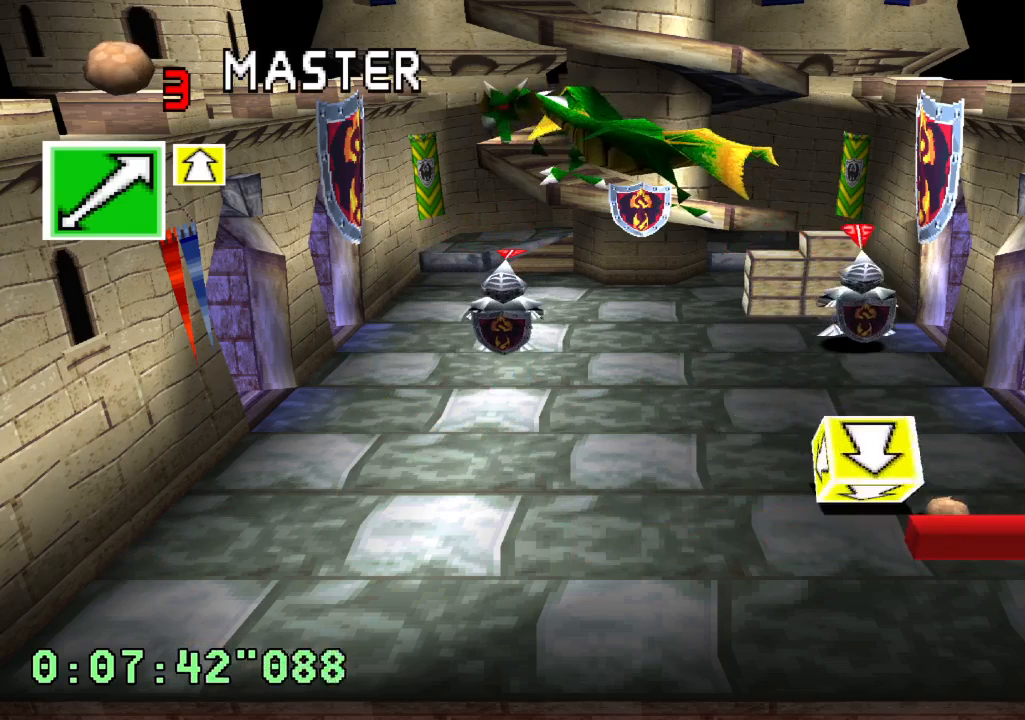
{"buttons": ["DPAD_LEFT"], "left_stick": "center", "right_stick": "center", "events": [[317, "R2", "up"], [467, "DPAD_LEFT", "down"]]}
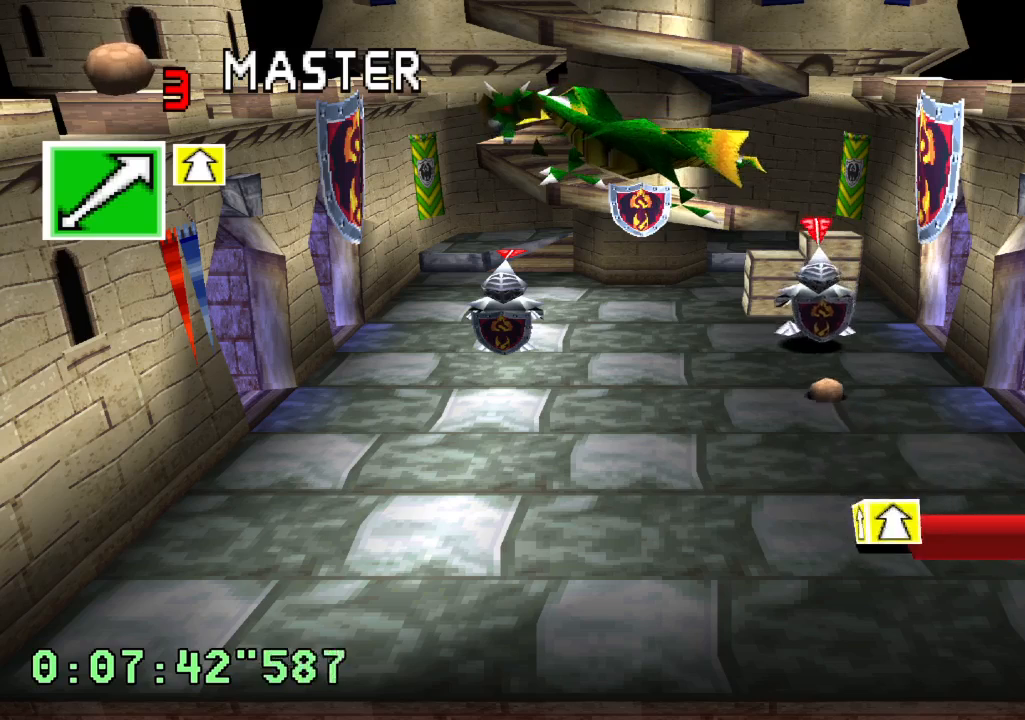
{"buttons": [], "left_stick": "center", "right_stick": "center", "events": [[50, "DPAD_LEFT", "up"]]}